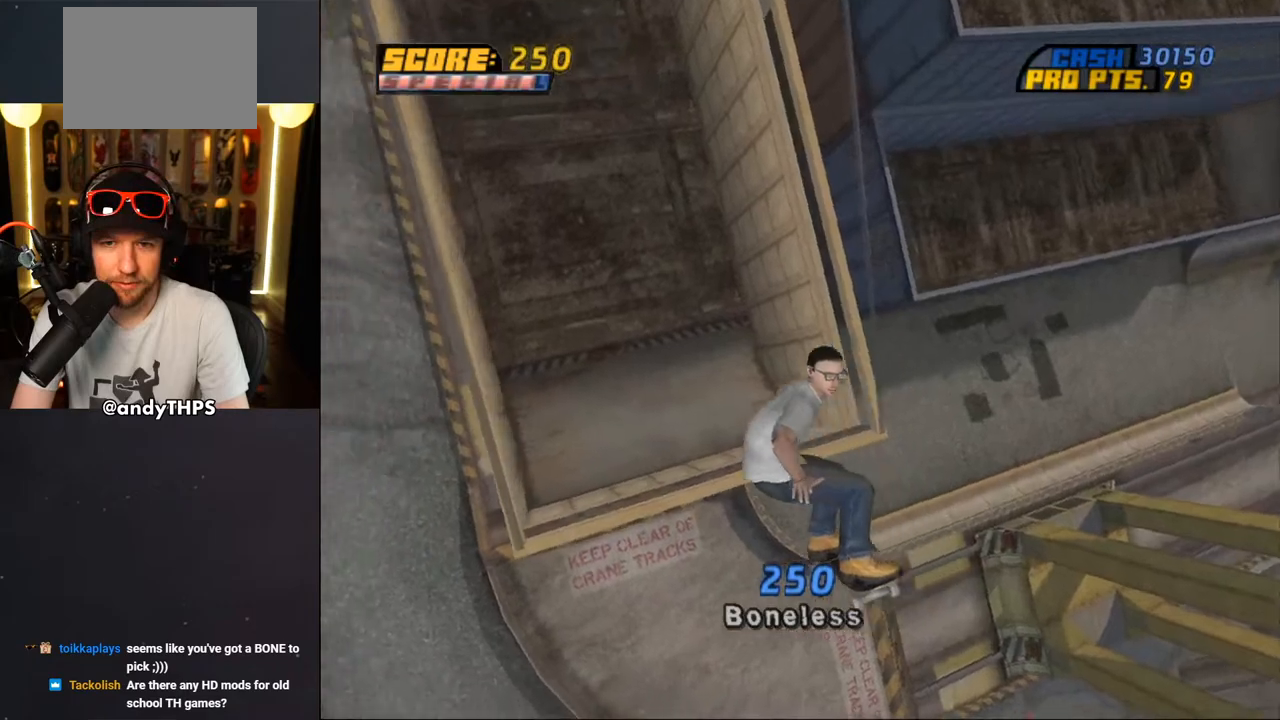
Gameplay with a controller (PlayStation layout); each line is a JSON object with the inputs held at the frame after it (dt_ms = milliseconds from this image to that frame). "events" lists button and stick changes between this image and that frame as [ms after this image, input, new state], when the widget could be followed in between. Not read: L2 R2.
{"dt_ms": 500, "buttons": [], "left_stick": "center", "right_stick": "center", "events": []}
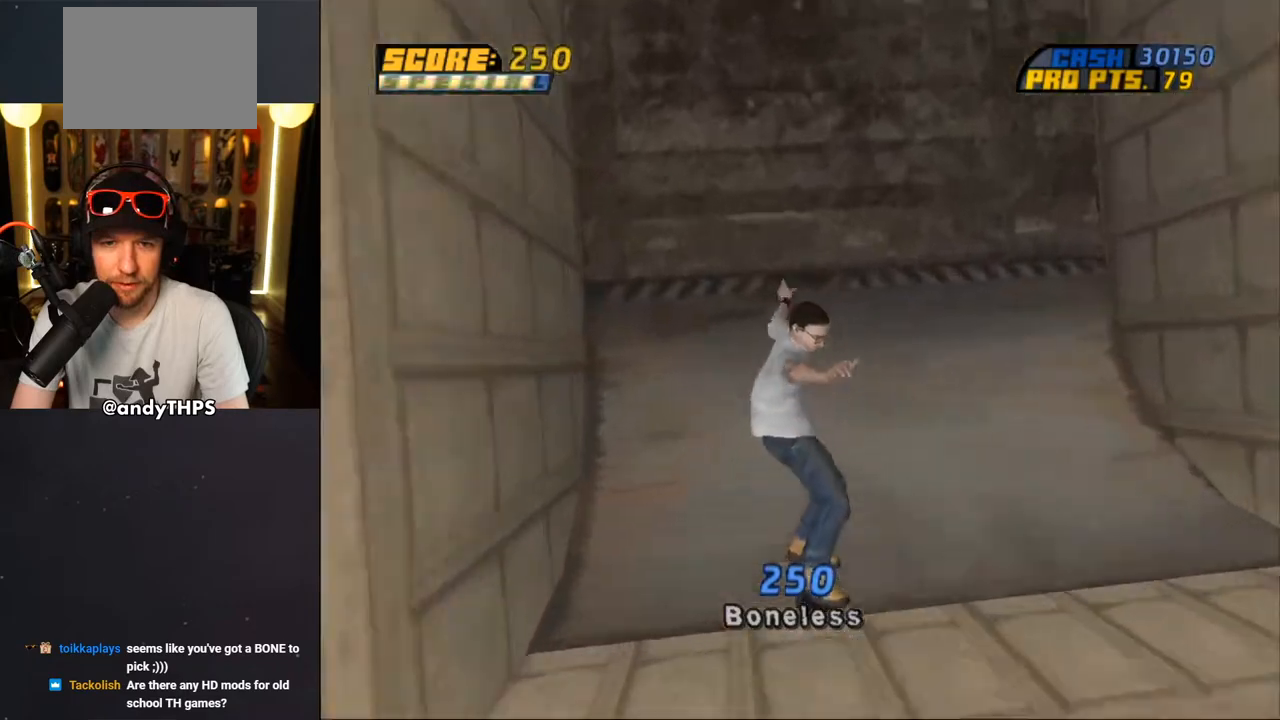
{"dt_ms": 500, "buttons": ["DPAD_DOWN"], "left_stick": "center", "right_stick": "left", "events": [[17, "DPAD_DOWN", "down"], [267, "right_stick", "left"]]}
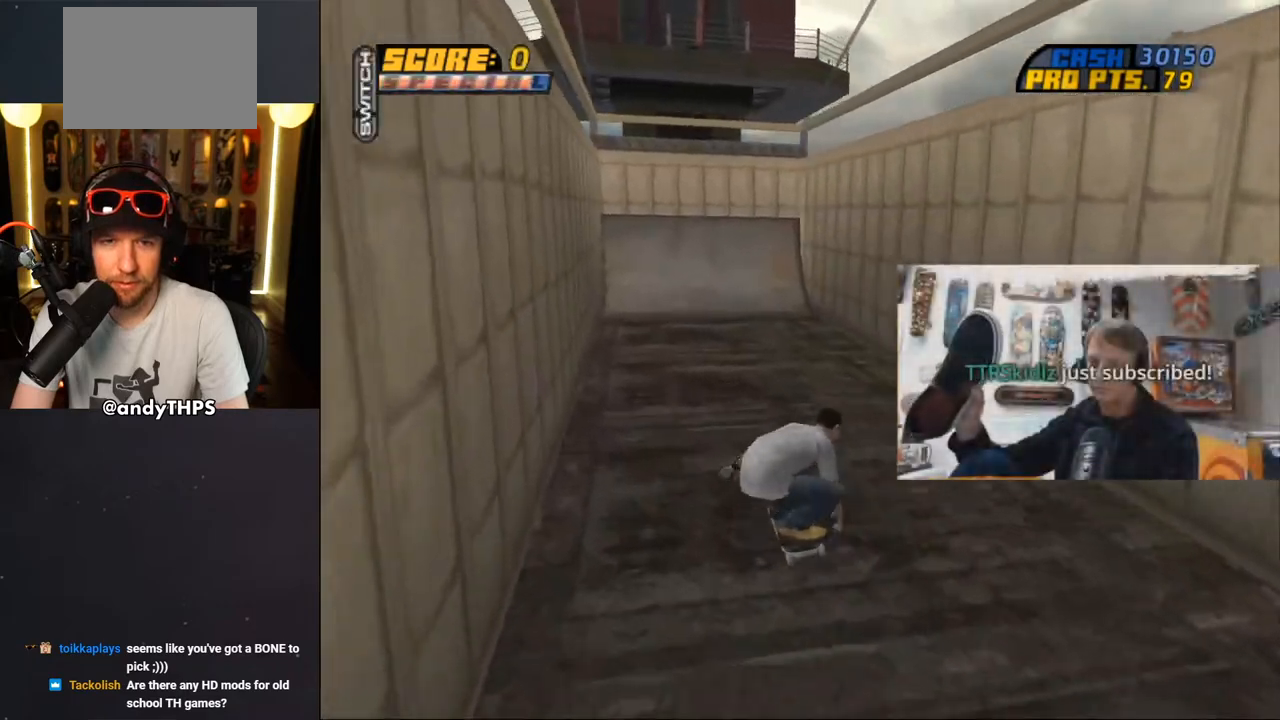
{"dt_ms": 500, "buttons": ["DPAD_DOWN", "DPAD_RIGHT"], "left_stick": "center", "right_stick": "center", "events": [[100, "right_stick", "center"], [117, "DPAD_RIGHT", "down"]]}
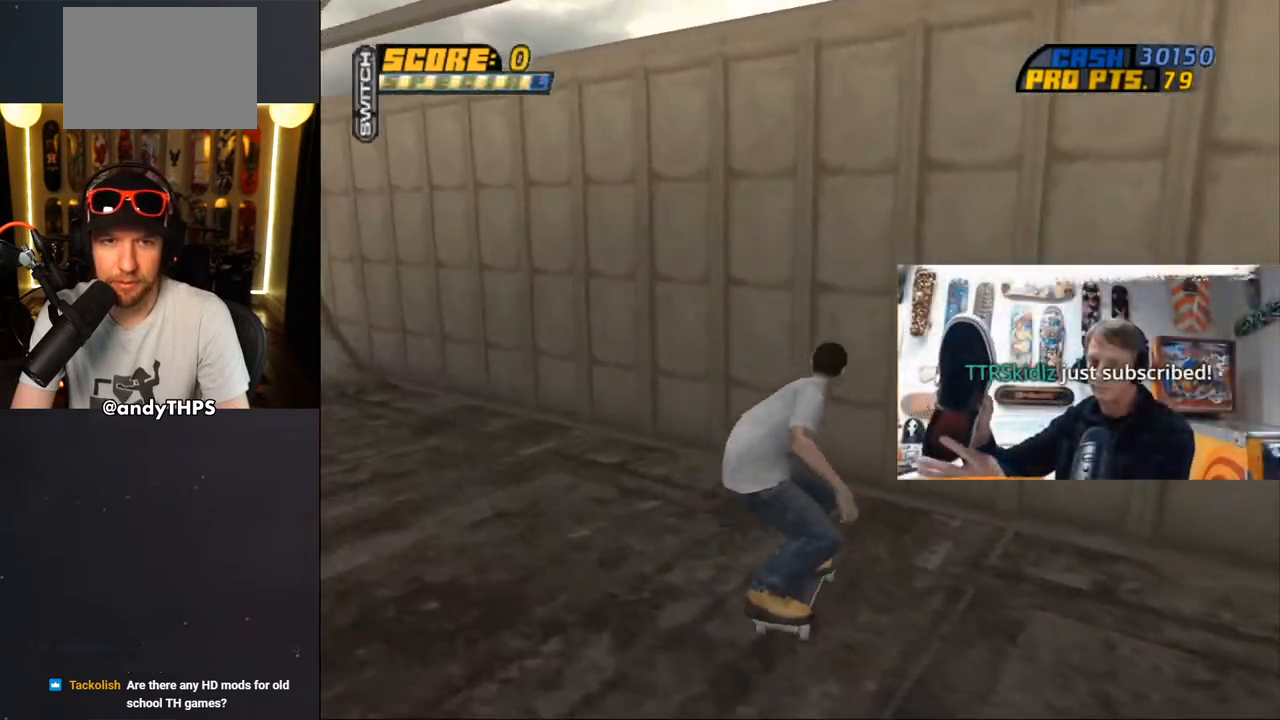
{"dt_ms": 500, "buttons": ["DPAD_DOWN", "DPAD_RIGHT"], "left_stick": "center", "right_stick": "center", "events": []}
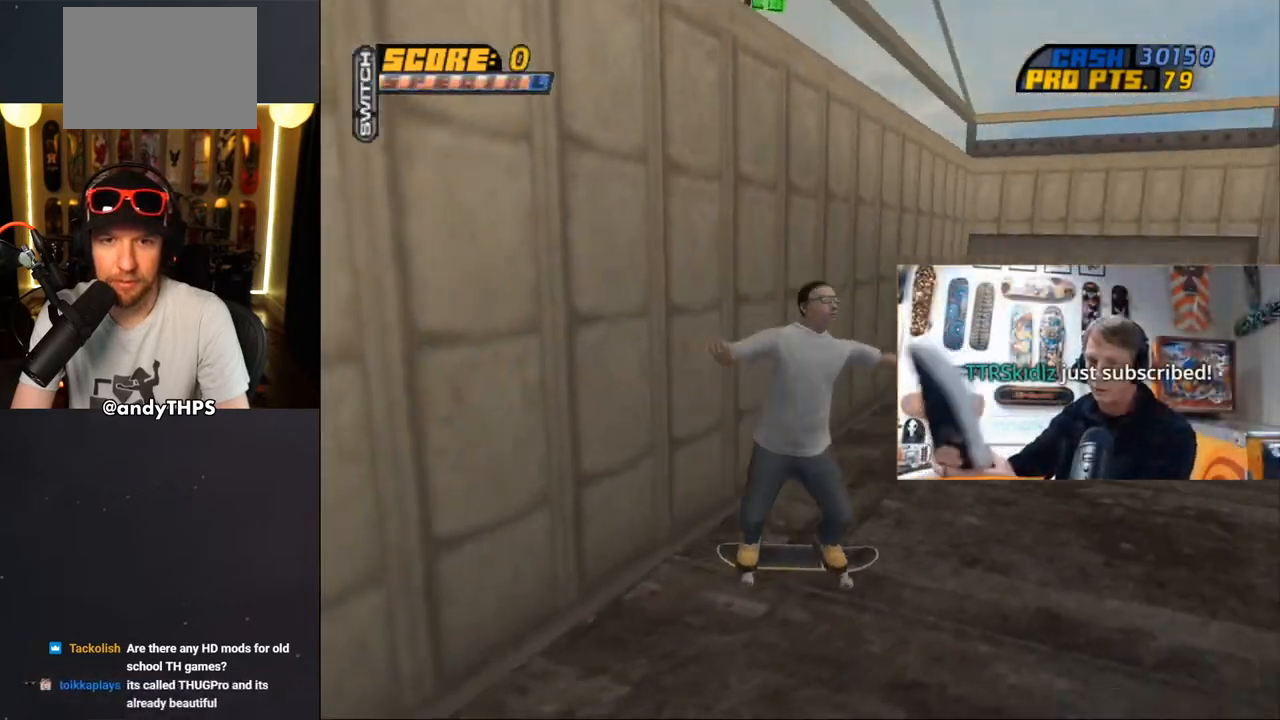
{"dt_ms": 500, "buttons": ["DPAD_DOWN", "DPAD_LEFT"], "left_stick": "center", "right_stick": "center", "events": [[83, "DPAD_DOWN", "up"], [83, "DPAD_RIGHT", "up"], [200, "DPAD_LEFT", "down"], [250, "DPAD_DOWN", "down"]]}
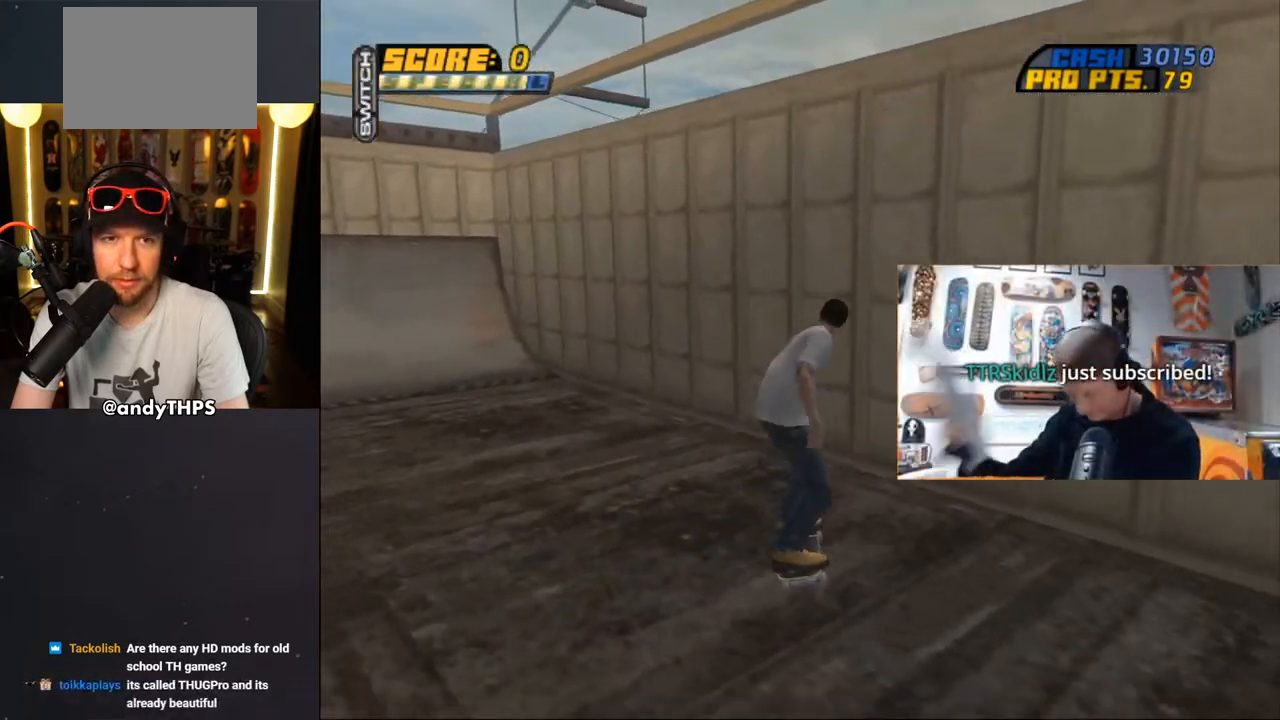
{"dt_ms": 500, "buttons": ["DPAD_DOWN"], "left_stick": "center", "right_stick": "center", "events": [[250, "right_stick", "down-right"], [300, "DPAD_LEFT", "up"], [450, "right_stick", "center"]]}
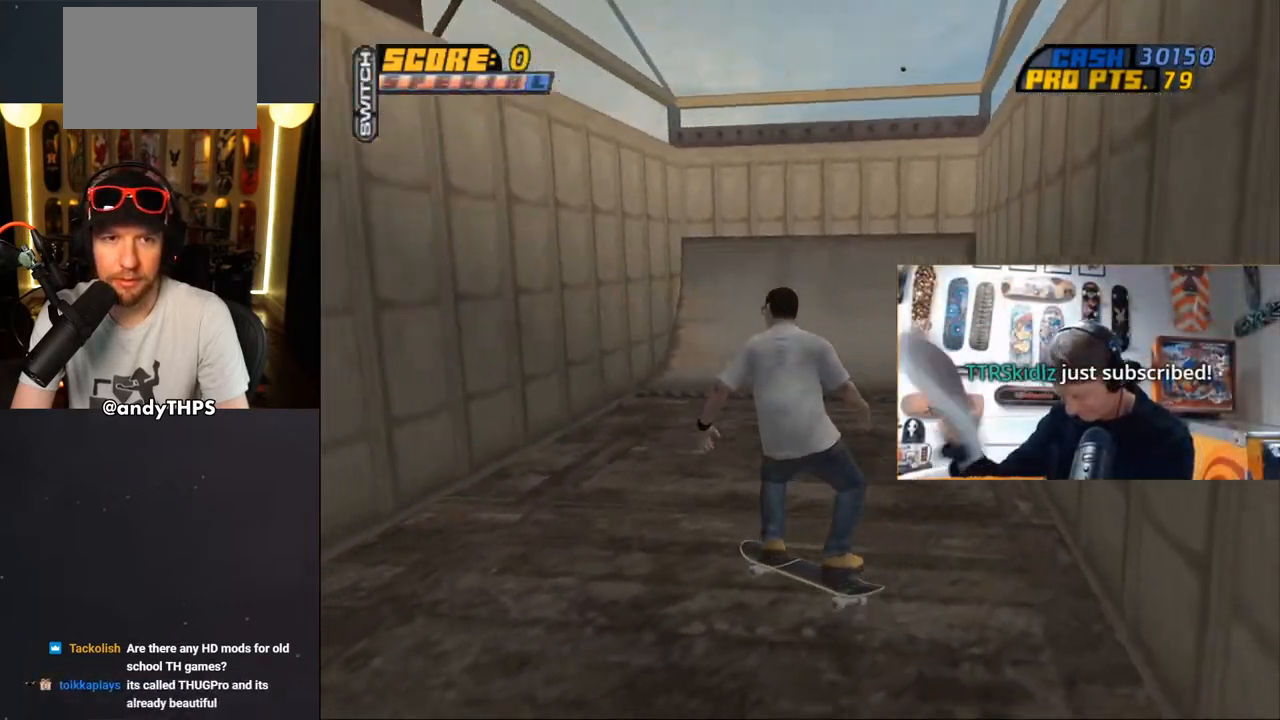
{"dt_ms": 500, "buttons": ["DPAD_DOWN"], "left_stick": "center", "right_stick": "down", "events": [[183, "right_stick", "down"]]}
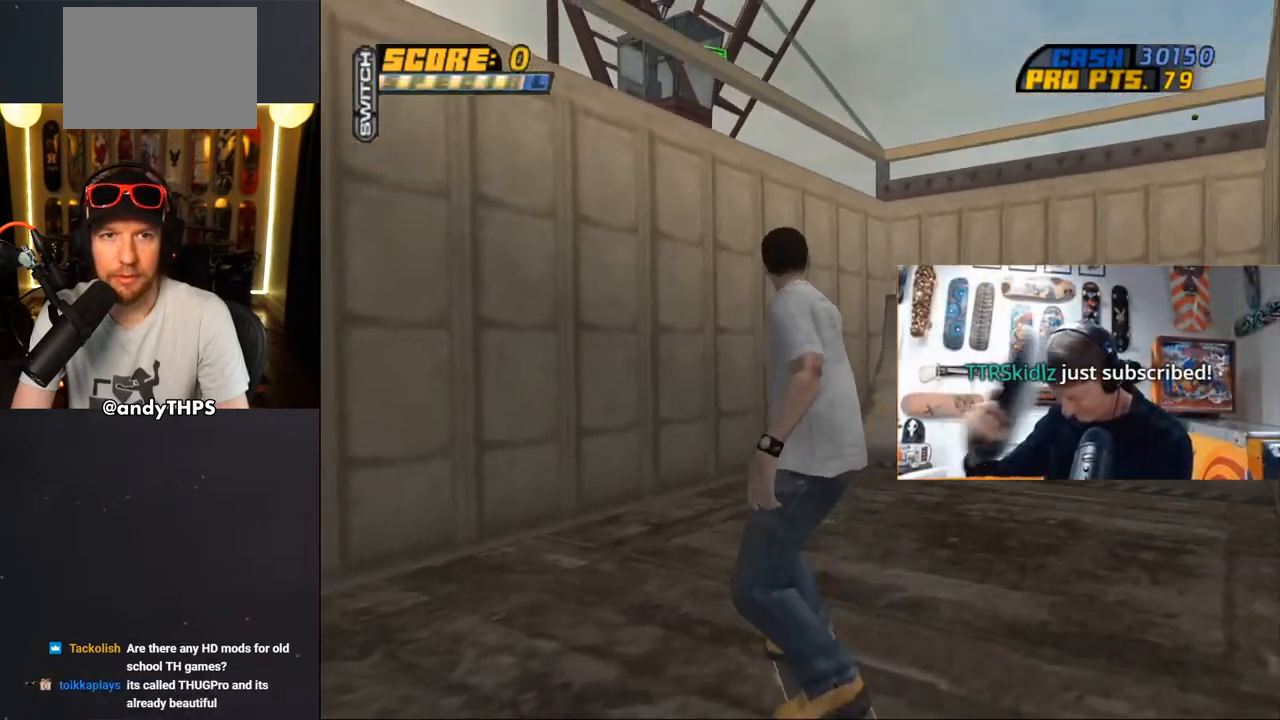
{"dt_ms": 500, "buttons": ["DPAD_DOWN"], "left_stick": "center", "right_stick": "down", "events": []}
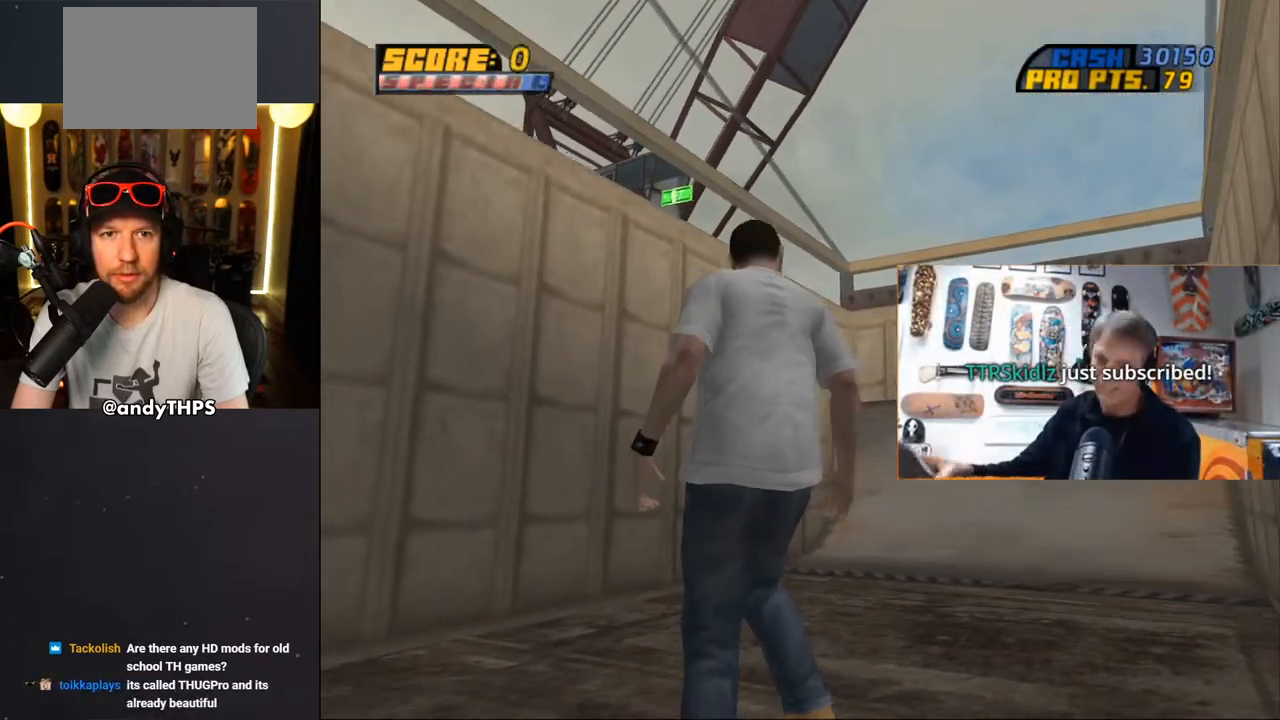
{"dt_ms": 500, "buttons": ["DPAD_DOWN"], "left_stick": "center", "right_stick": "center", "events": [[450, "right_stick", "center"]]}
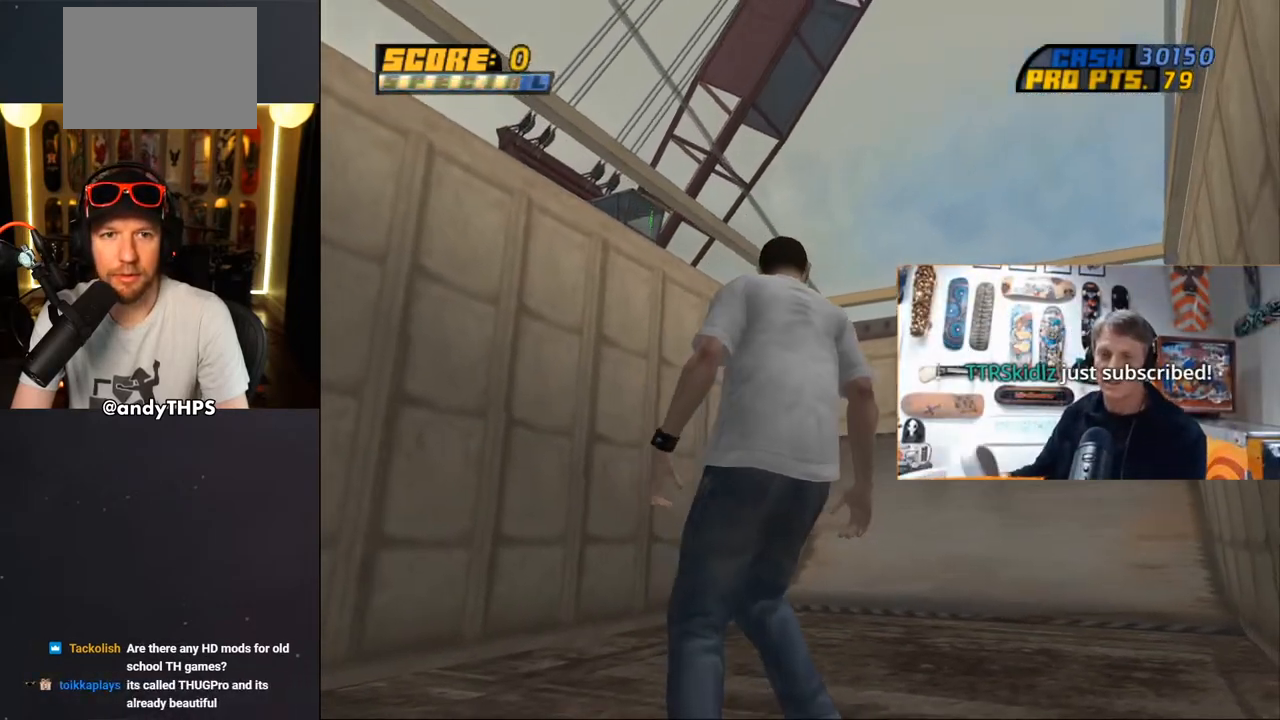
{"dt_ms": 500, "buttons": ["CROSS"], "left_stick": "center", "right_stick": "center", "events": [[17, "DPAD_DOWN", "up"], [17, "DPAD_RIGHT", "down"], [83, "CROSS", "down"], [267, "DPAD_RIGHT", "up"], [400, "DPAD_UP", "down"], [500, "DPAD_UP", "up"]]}
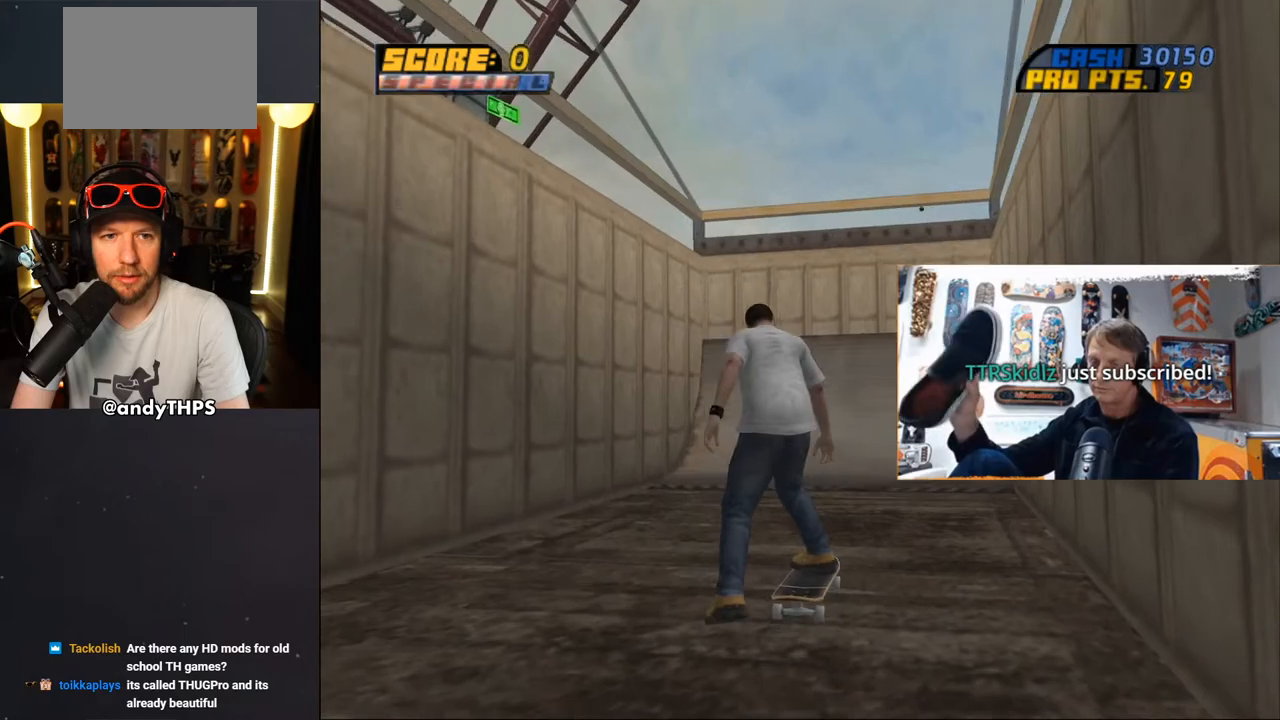
{"dt_ms": 500, "buttons": ["CROSS"], "left_stick": "center", "right_stick": "center", "events": [[50, "DPAD_UP", "down"], [167, "DPAD_UP", "up"], [217, "DPAD_RIGHT", "down"], [233, "DPAD_RIGHT", "up"], [267, "DPAD_UP", "down"], [367, "DPAD_UP", "up"]]}
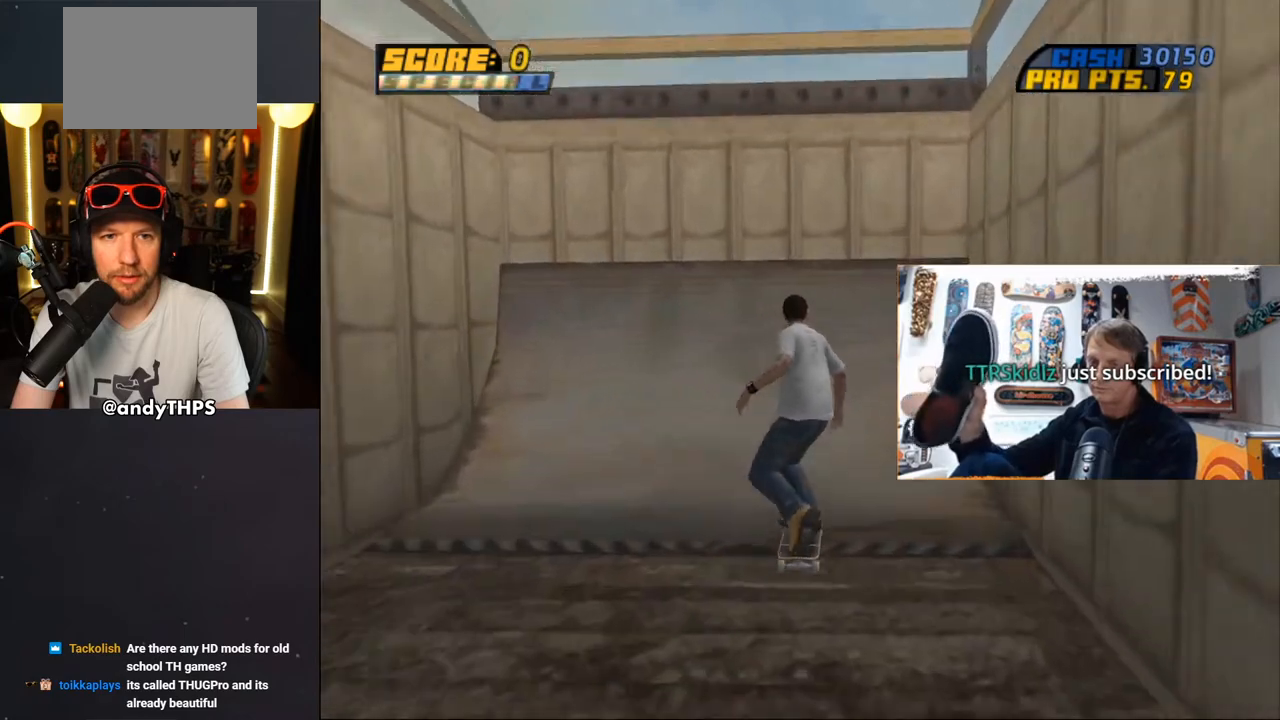
{"dt_ms": 500, "buttons": [], "left_stick": "center", "right_stick": "center", "events": [[33, "DPAD_LEFT", "down"], [33, "DPAD_UP", "down"], [67, "DPAD_UP", "up"], [117, "DPAD_DOWN", "down"], [250, "CROSS", "up"], [250, "DPAD_DOWN", "up"], [267, "TRIANGLE", "down"], [300, "DPAD_LEFT", "up"], [350, "CROSS", "down"], [367, "TRIANGLE", "up"], [400, "CROSS", "up"]]}
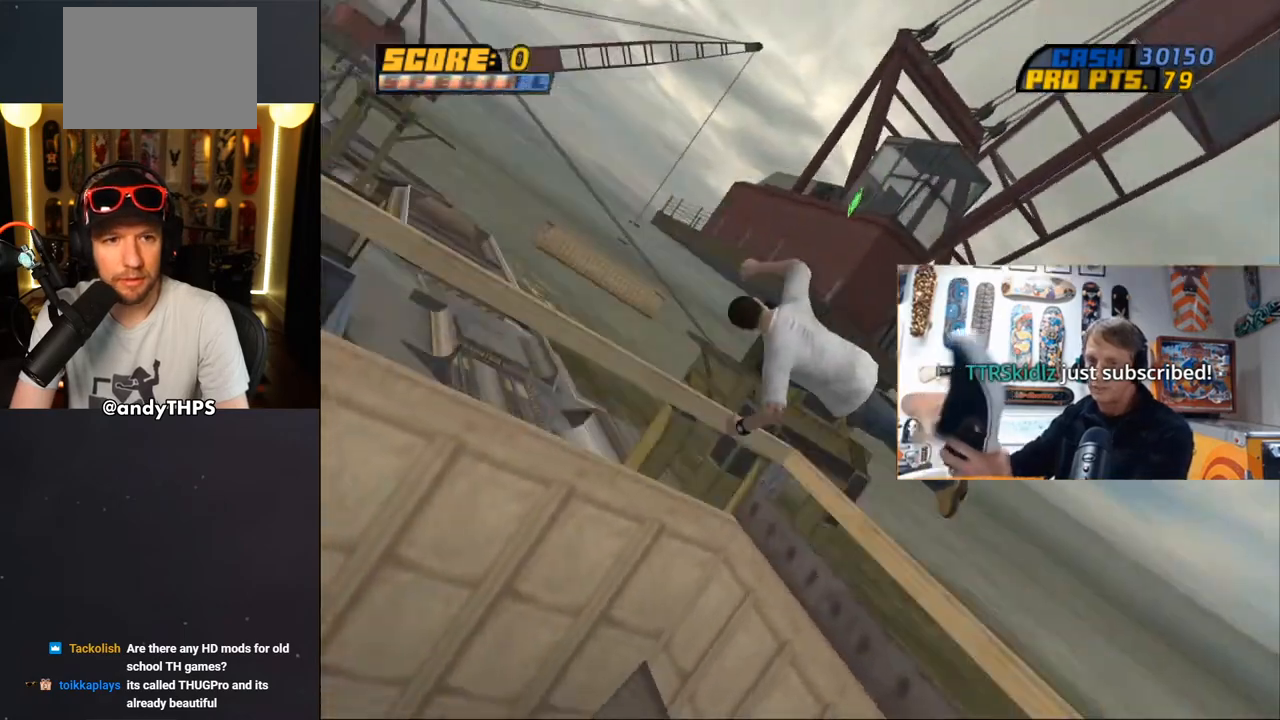
{"dt_ms": 500, "buttons": ["TRIANGLE"], "left_stick": "center", "right_stick": "center", "events": [[417, "TRIANGLE", "down"]]}
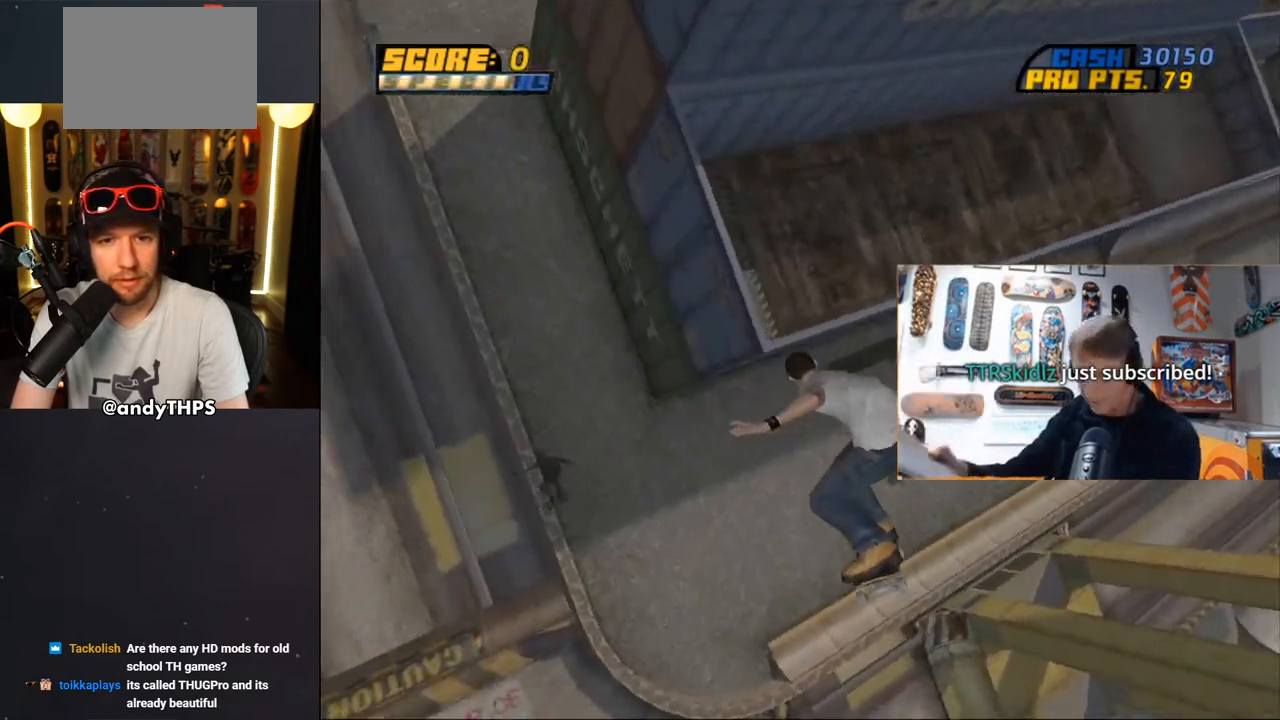
{"dt_ms": 1000, "buttons": ["START"], "left_stick": "center", "right_stick": "center"}
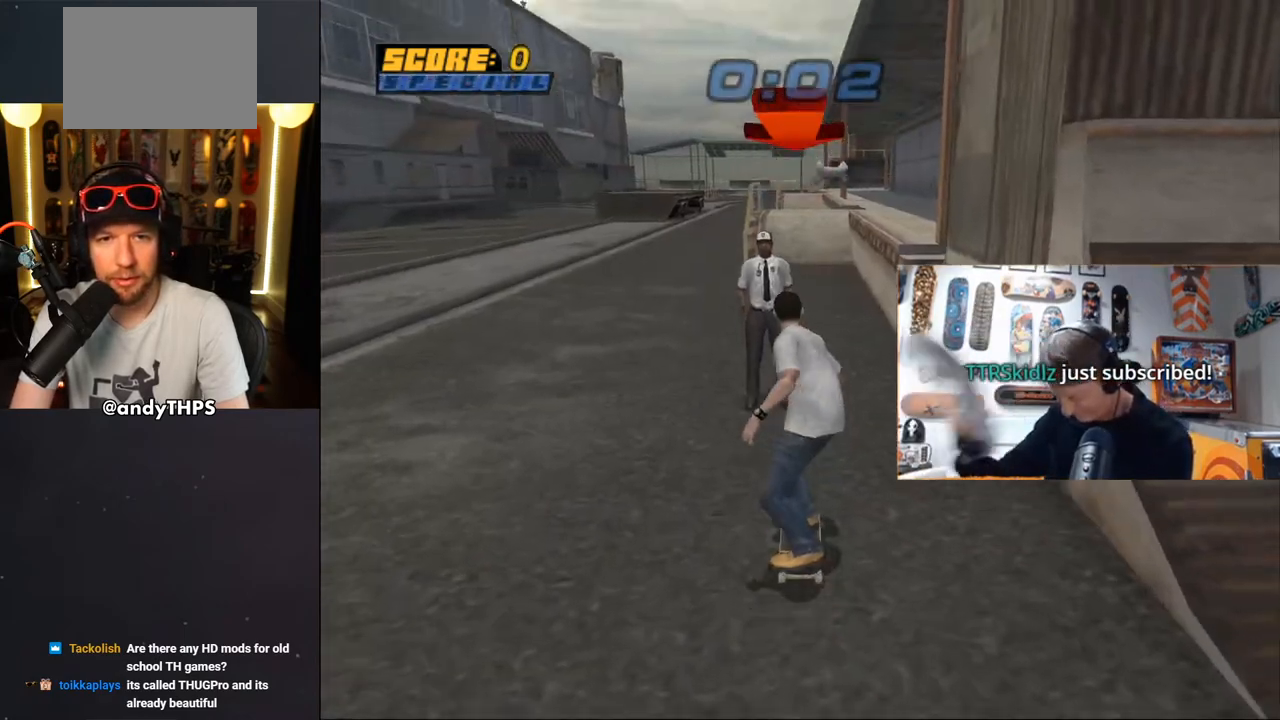
{"dt_ms": 500, "buttons": ["START"], "left_stick": "center", "right_stick": "center", "events": []}
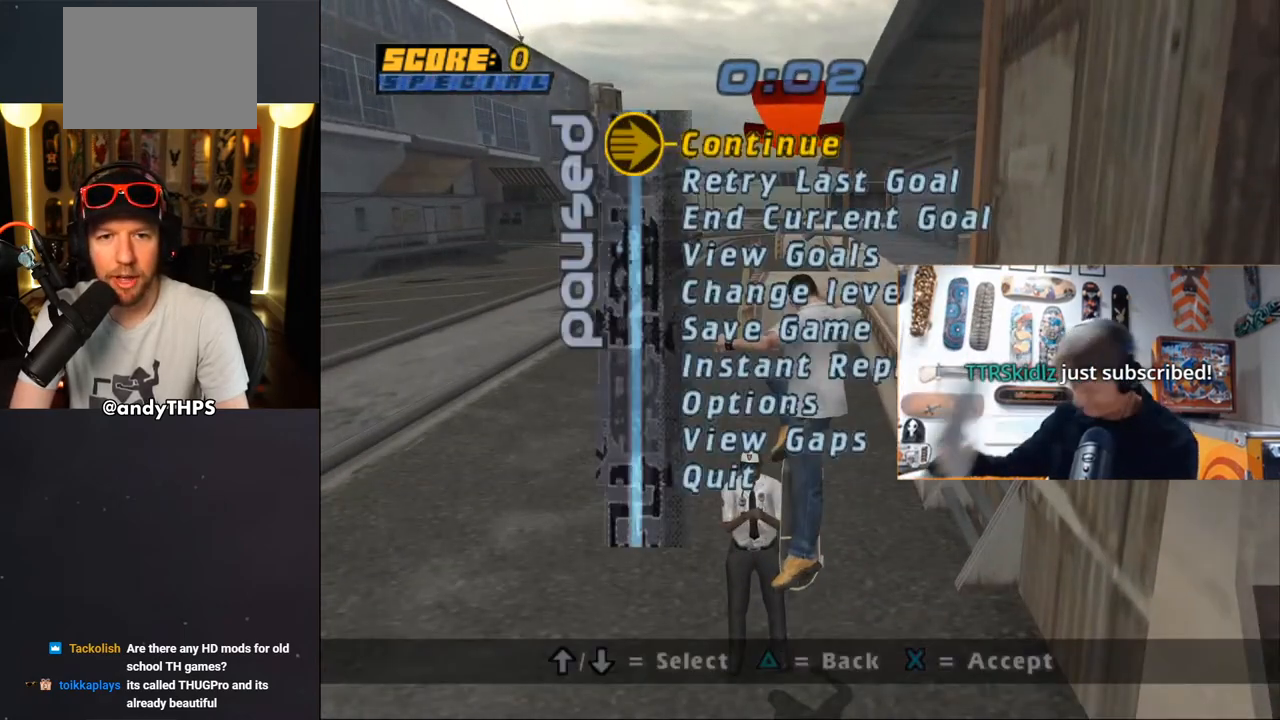
{"dt_ms": 500, "buttons": [], "left_stick": "center", "right_stick": "center", "events": [[267, "DPAD_DOWN", "down"], [283, "START", "up"], [333, "DPAD_DOWN", "up"], [400, "DPAD_DOWN", "down"], [500, "DPAD_DOWN", "up"]]}